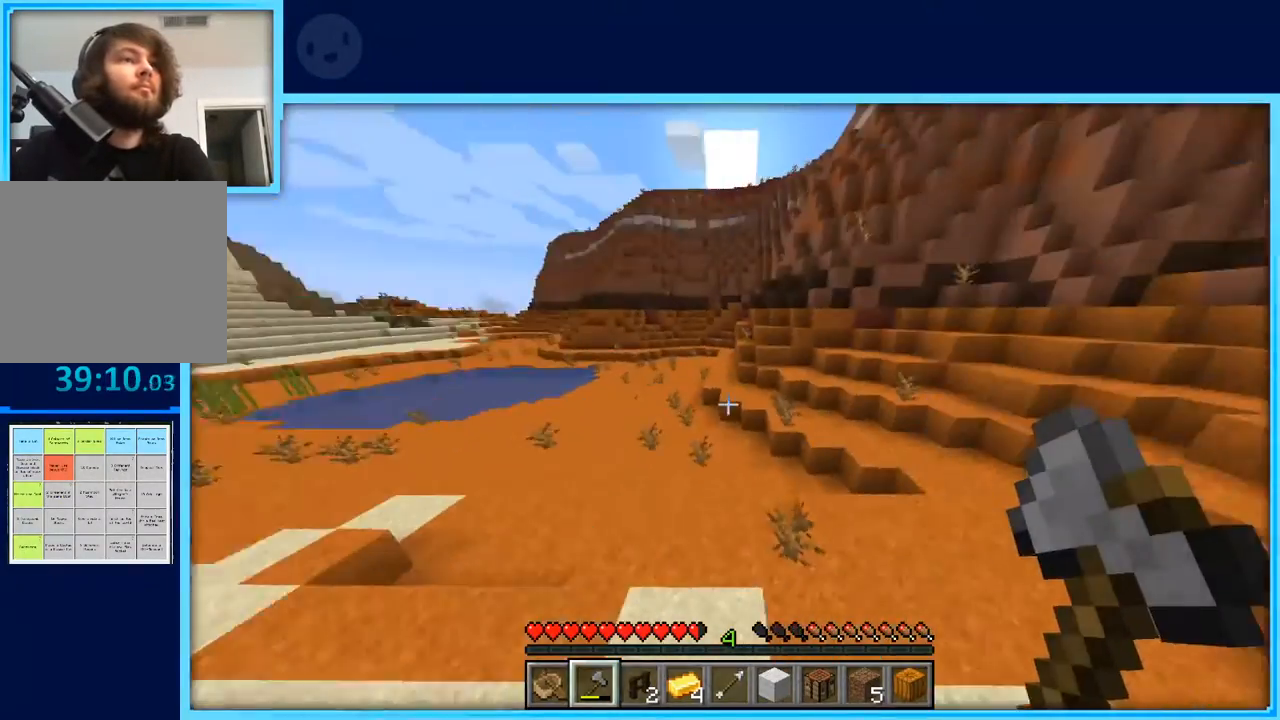
Gameplay with keyboard and mouse; each line is a JSON object with the keys held at the frame after it. "events" lists presses ("down") and releases ("up") of "a", "d", "s", "space" and "w" between this image and that frame as [ms after this image, input, new state], when the widget could be followed in between. No other keys are recorded. Mouse buttons are not recorded. Not read: mouse_move.
{"keys": ["w"], "events": []}
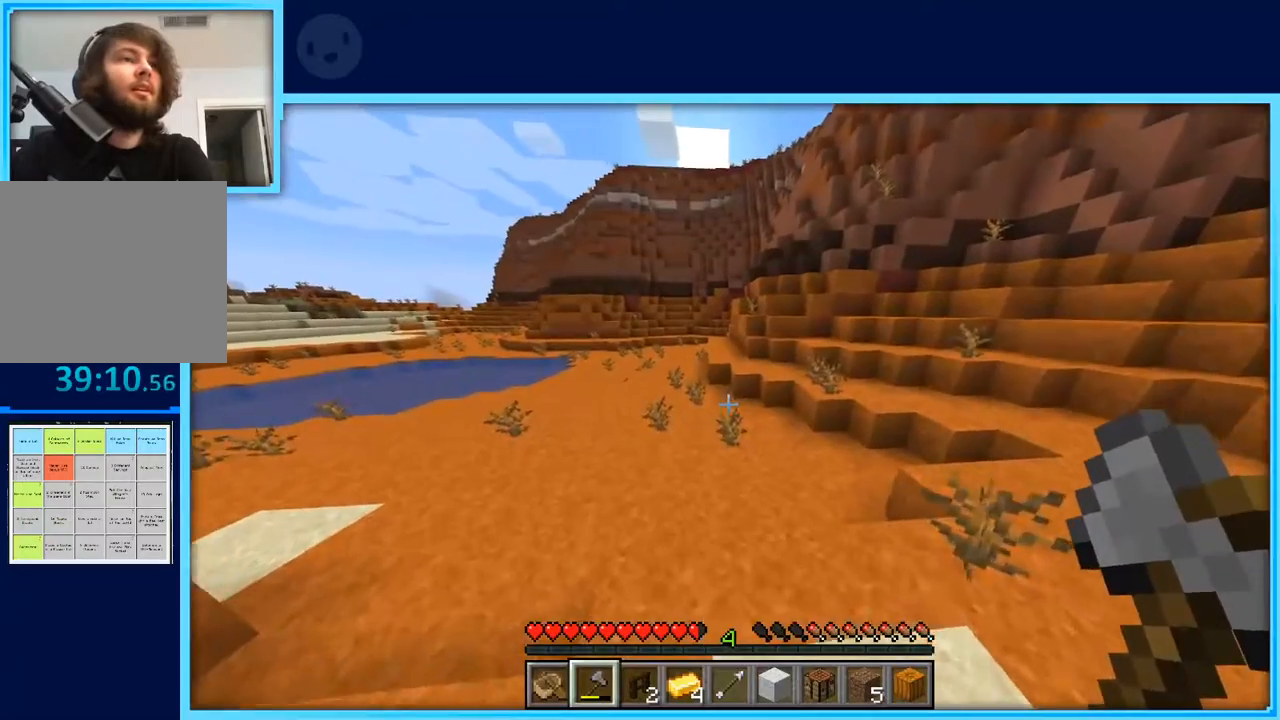
{"keys": ["space", "w"], "events": [[433, "space", "down"]]}
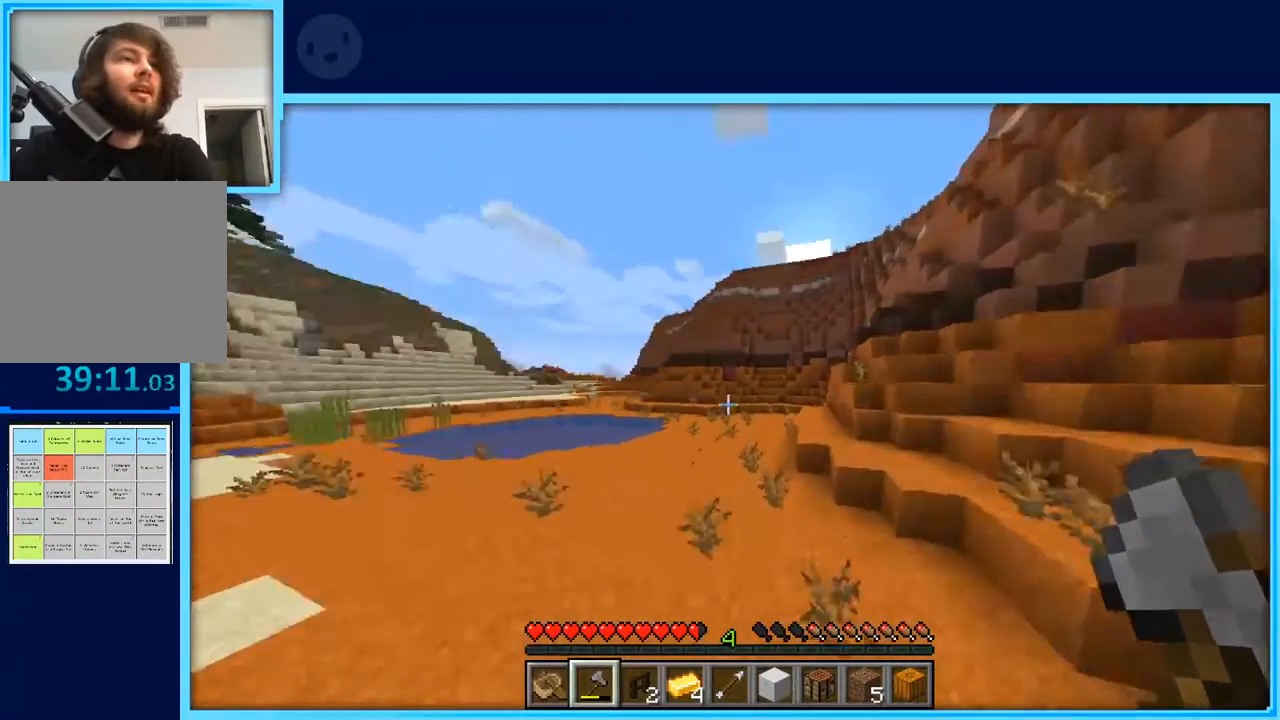
{"keys": ["d", "w"], "events": [[67, "space", "up"], [117, "d", "down"]]}
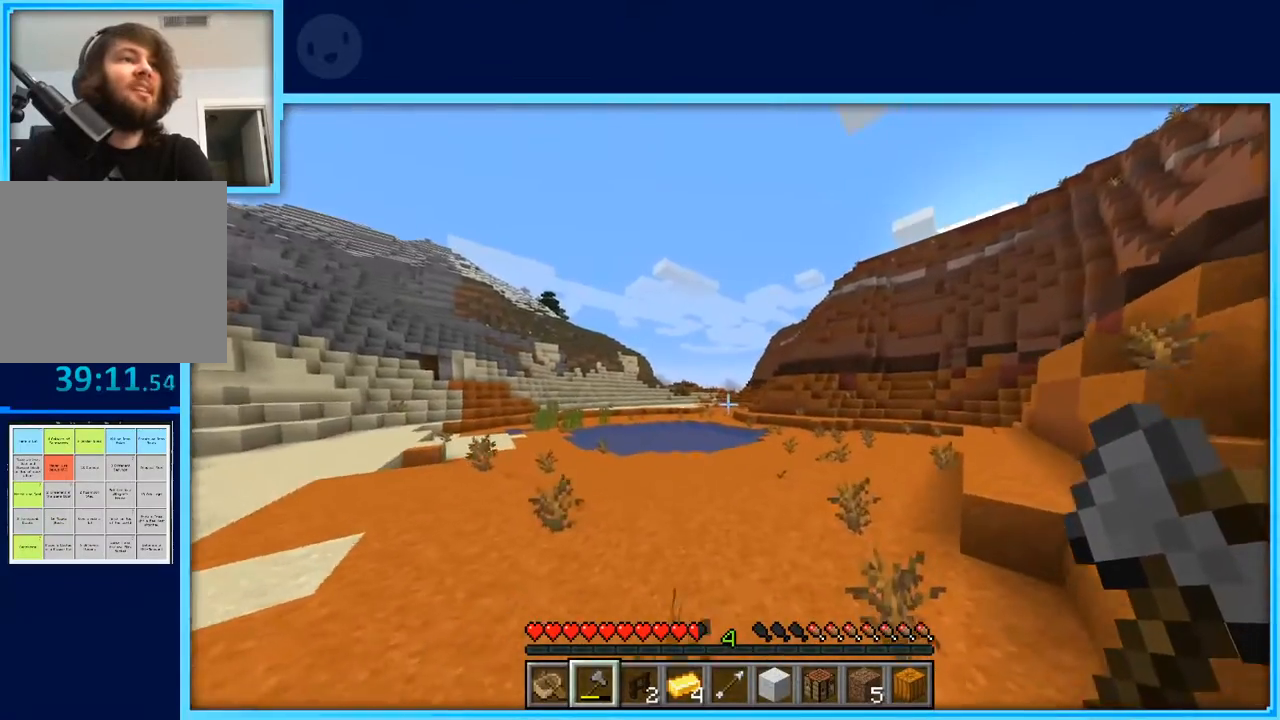
{"keys": ["d", "w"], "events": [[317, "space", "down"], [500, "space", "up"]]}
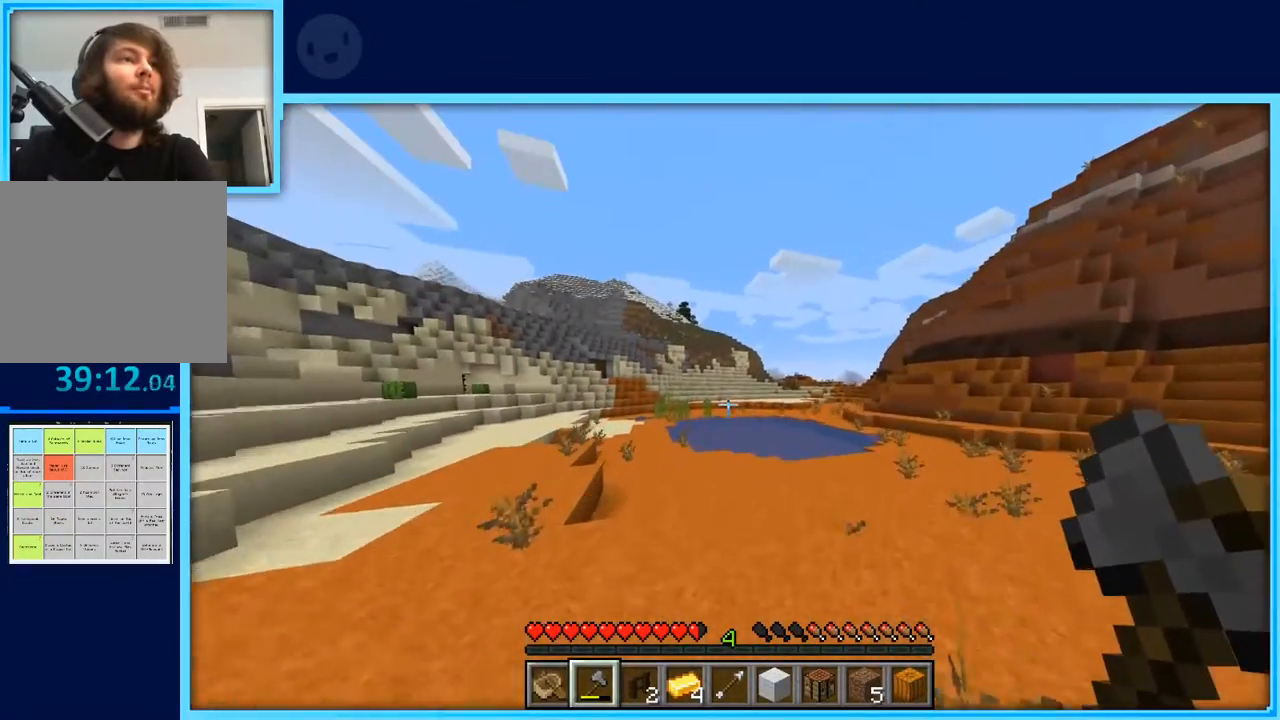
{"keys": ["d", "space", "w"], "events": [[283, "space", "down"]]}
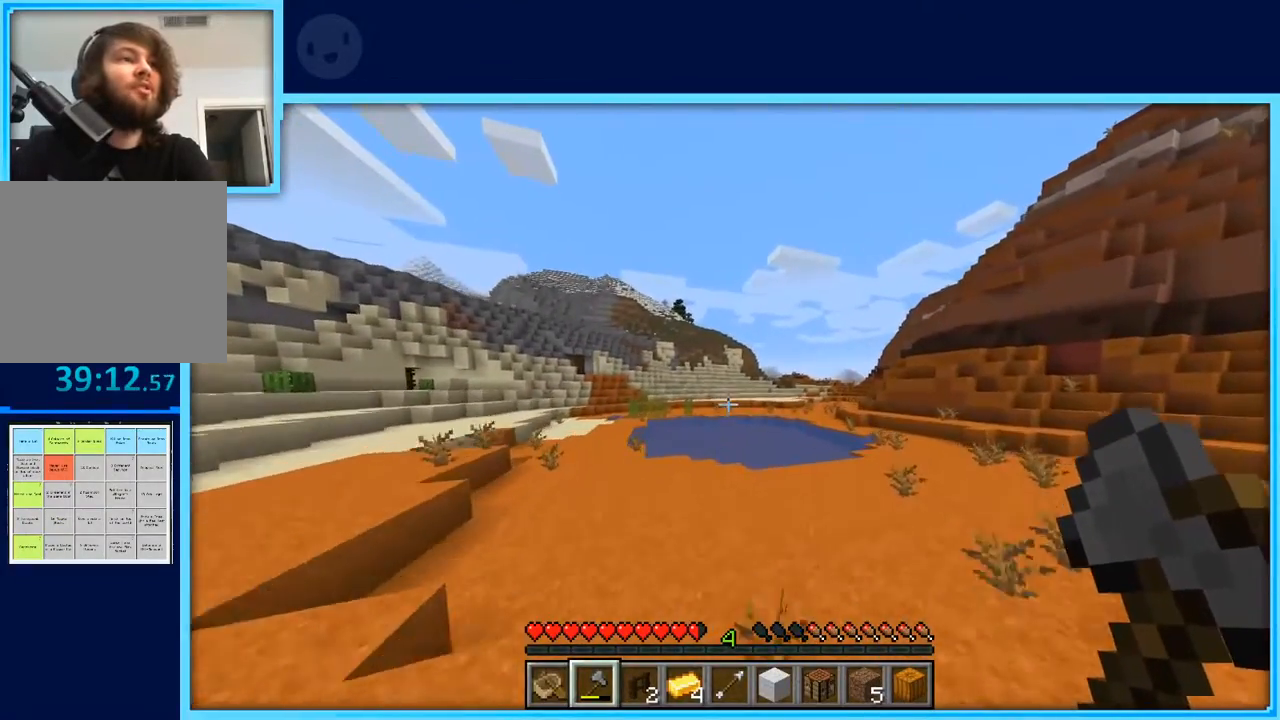
{"keys": ["d", "space", "w"], "events": []}
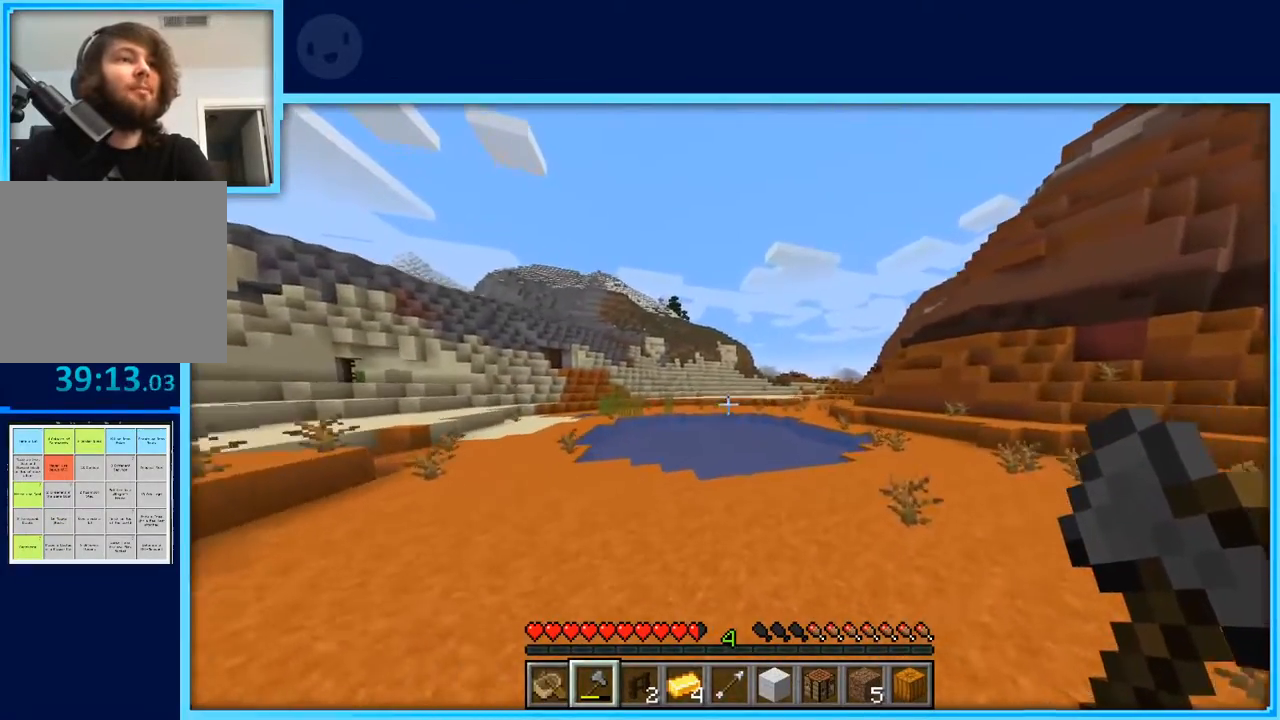
{"keys": ["space", "w"], "events": [[450, "d", "up"]]}
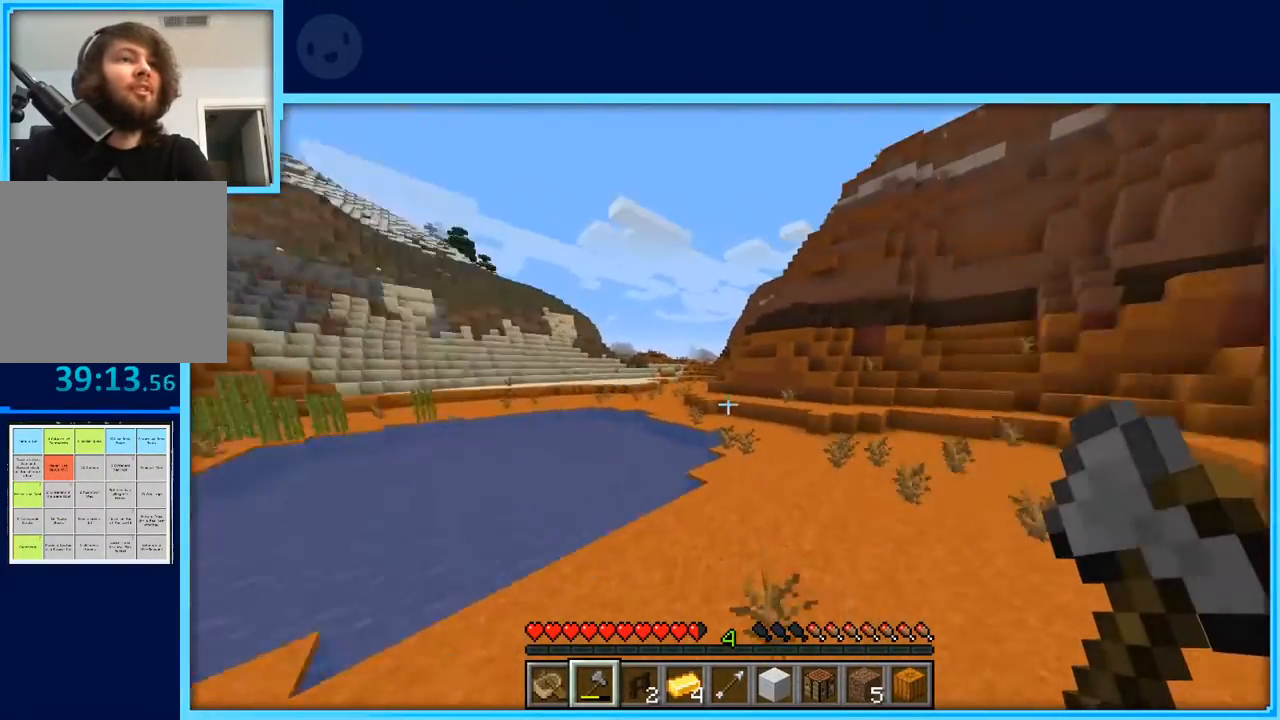
{"keys": ["space", "w"], "events": []}
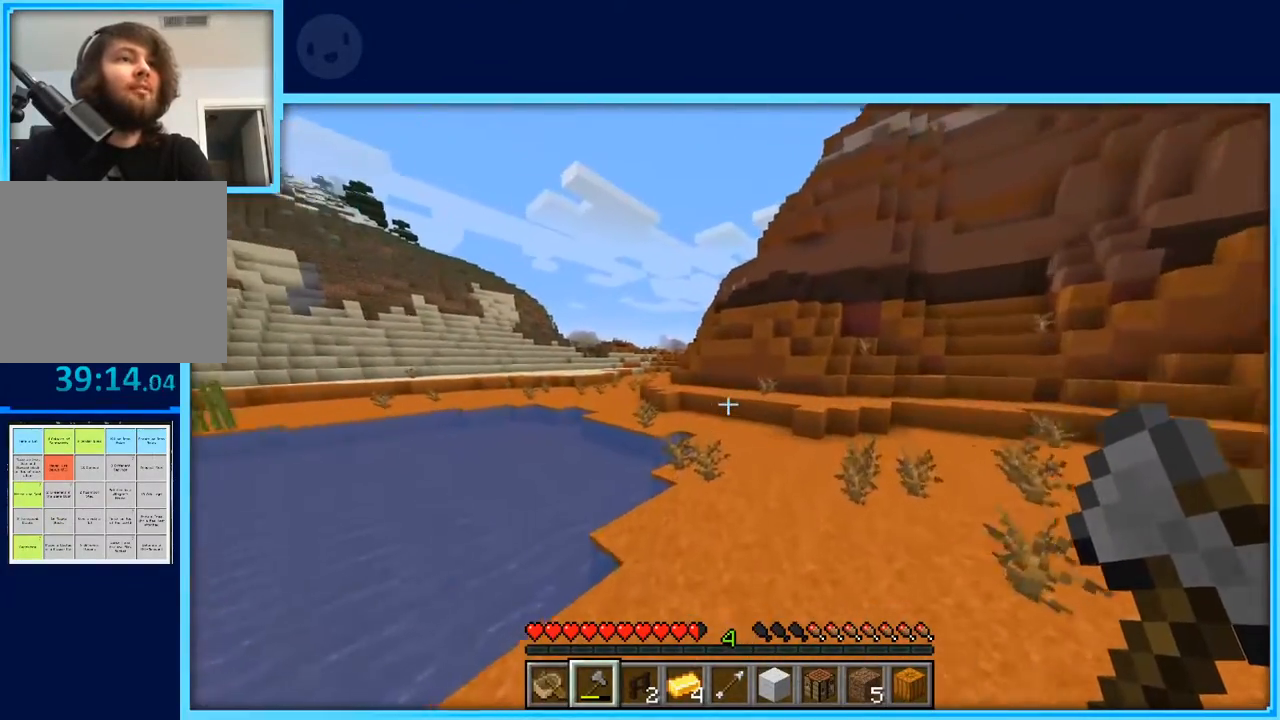
{"keys": ["space", "w"], "events": []}
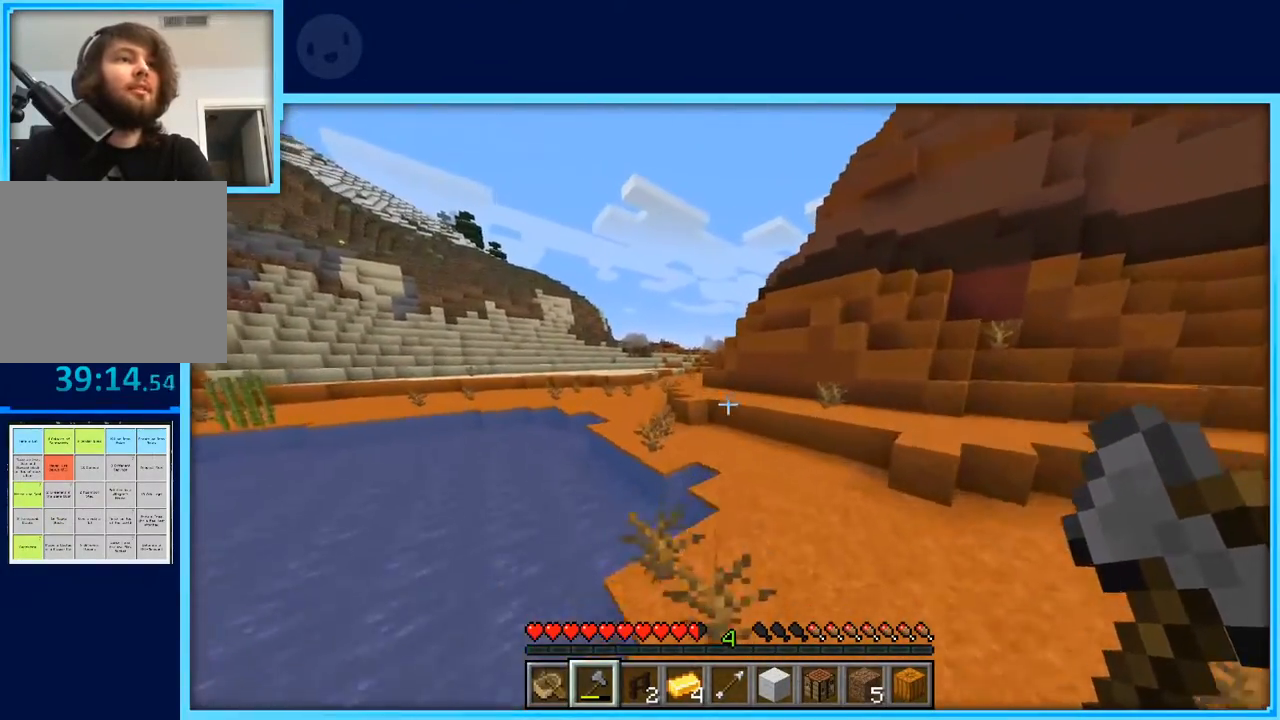
{"keys": ["w"], "events": [[133, "space", "up"]]}
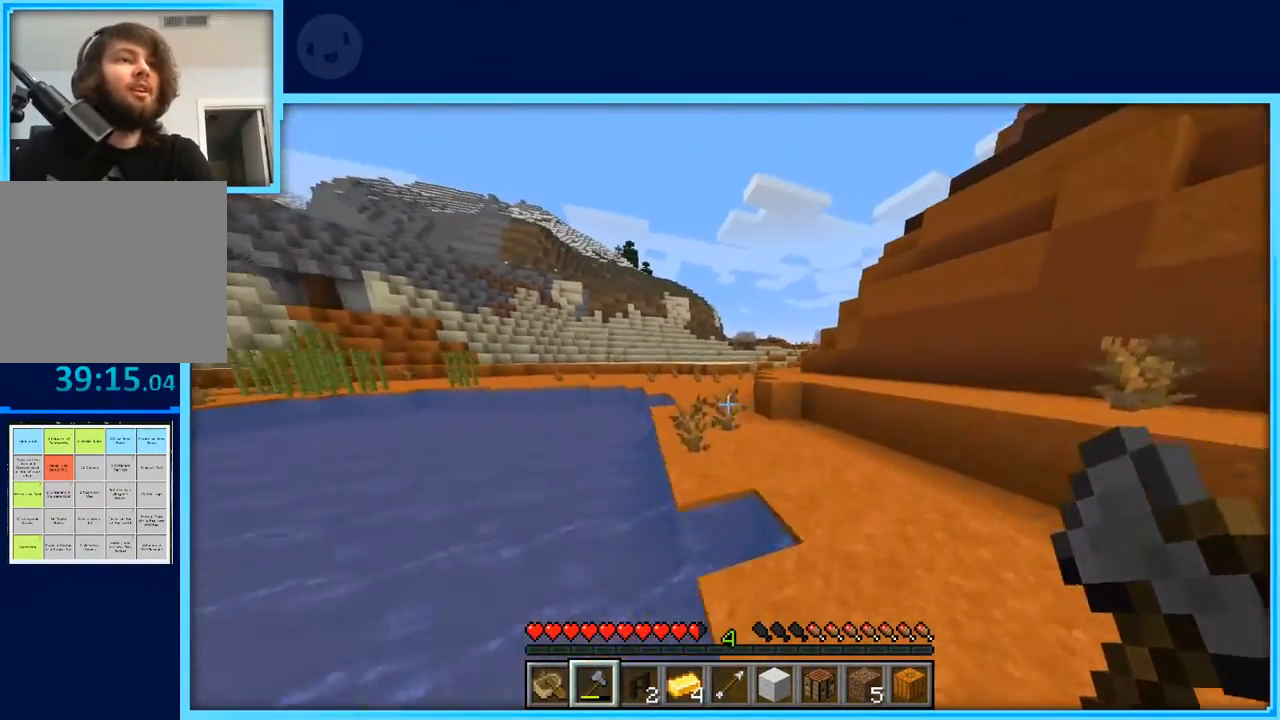
{"keys": ["space", "w"], "events": [[200, "space", "down"]]}
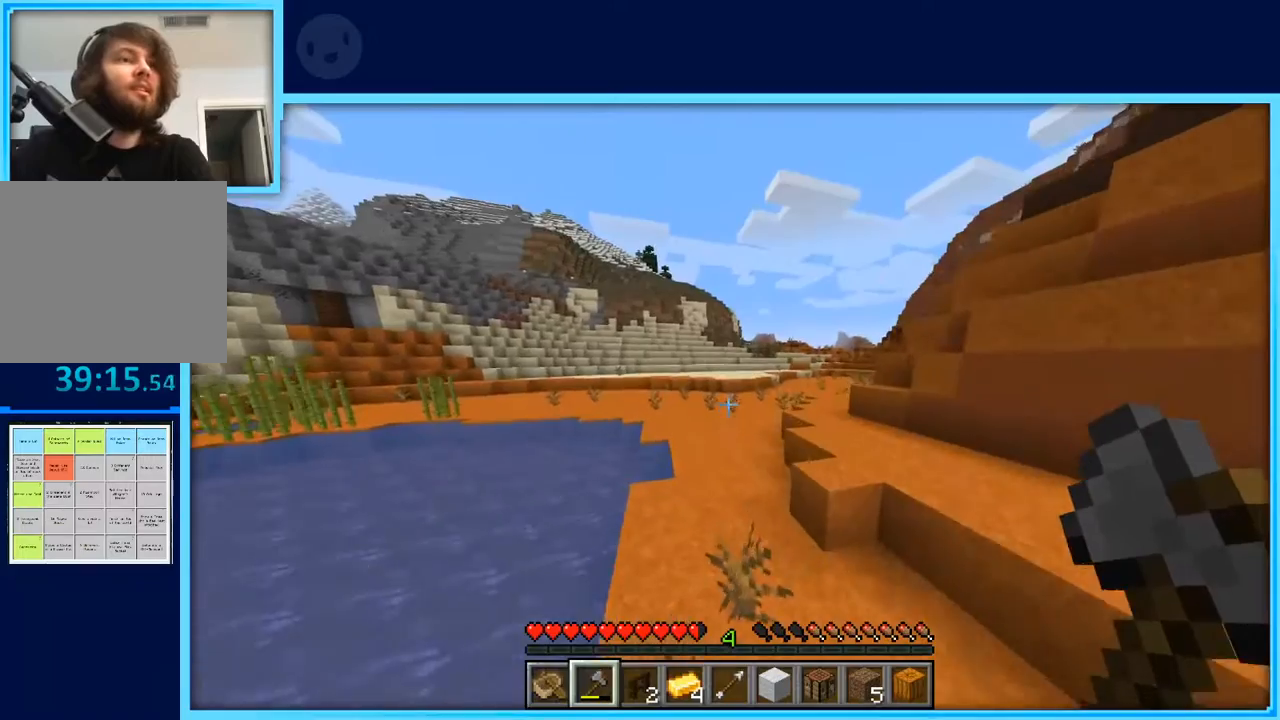
{"keys": ["space", "w"], "events": []}
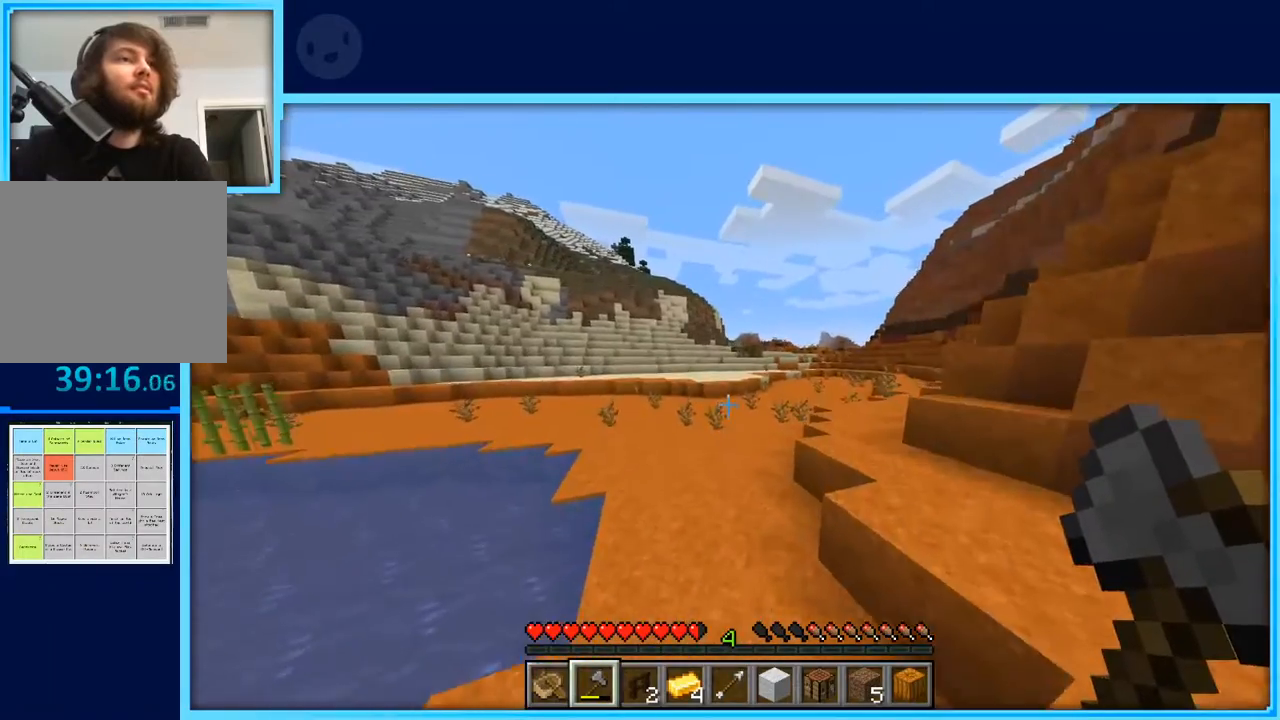
{"keys": ["space", "w"], "events": []}
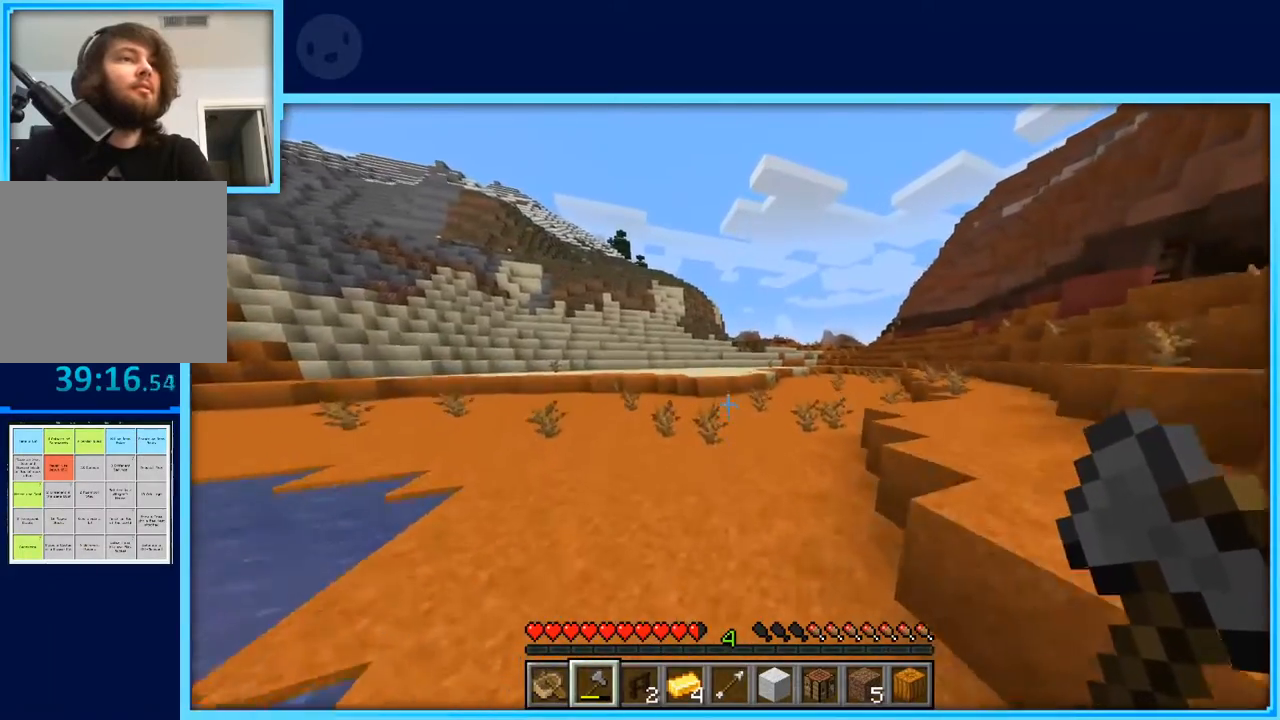
{"keys": ["space", "w"], "events": []}
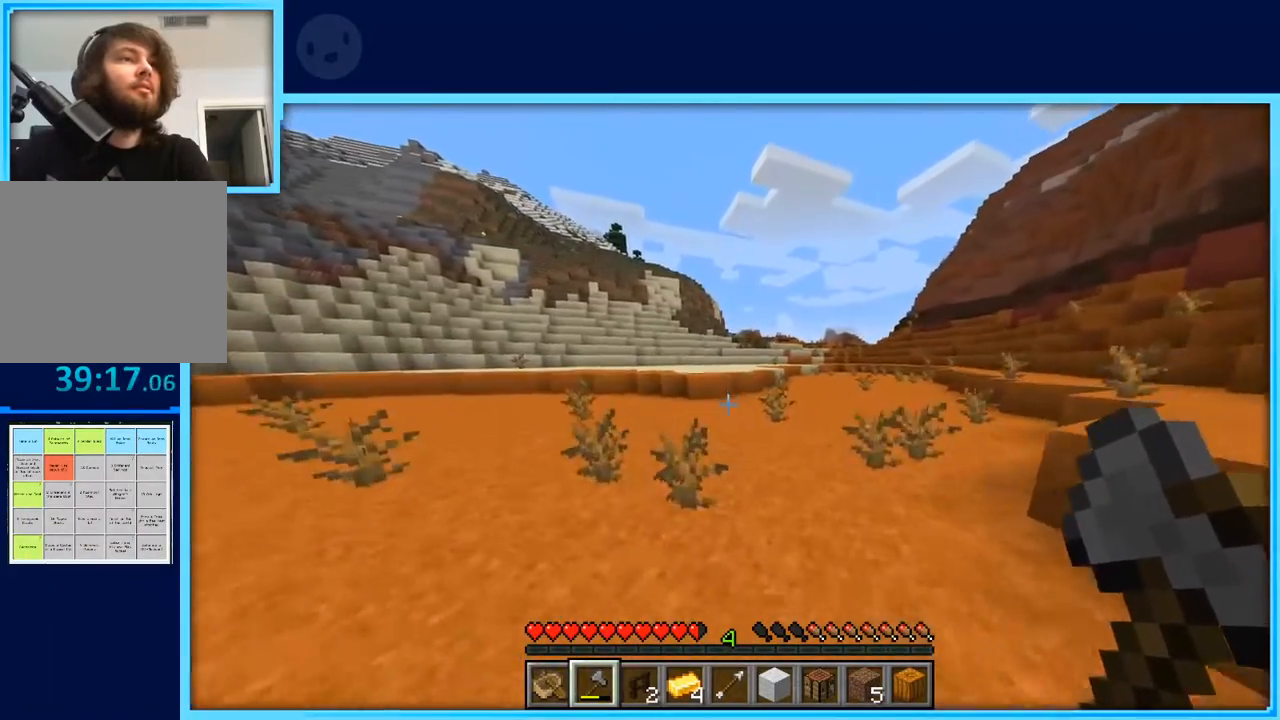
{"keys": ["d", "space", "w"], "events": [[250, "d", "down"]]}
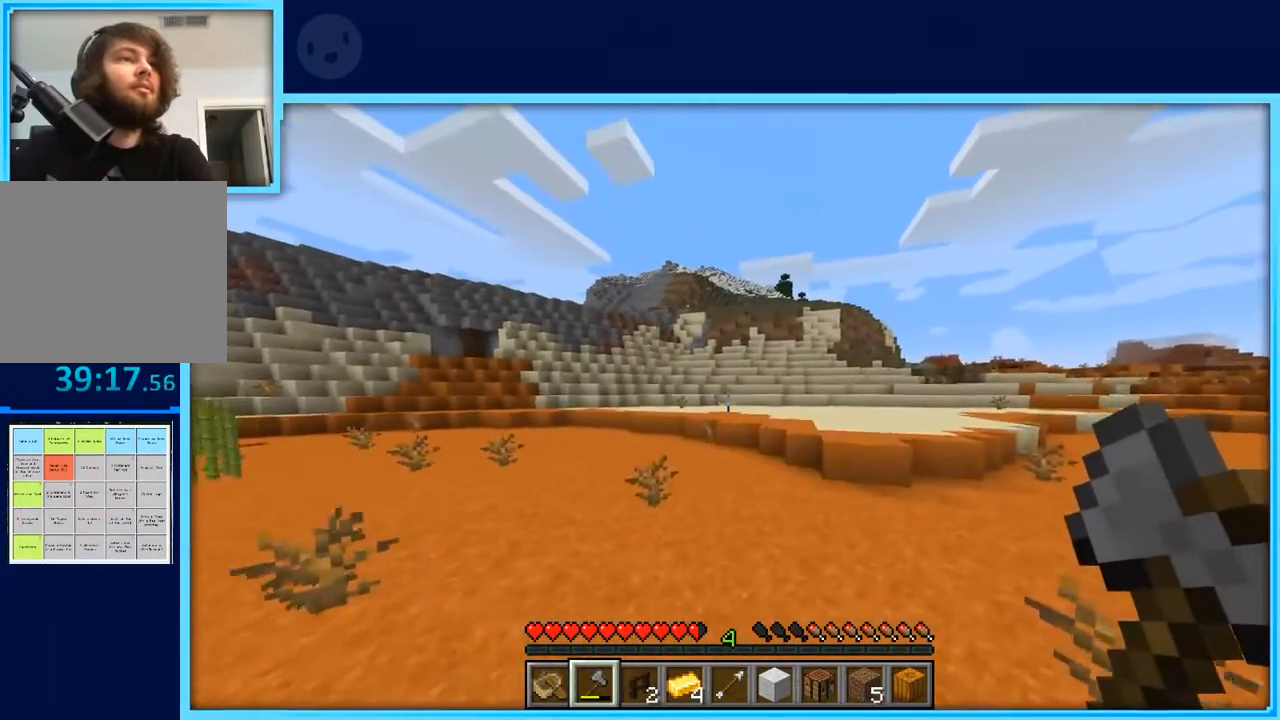
{"keys": ["d", "space", "w"], "events": []}
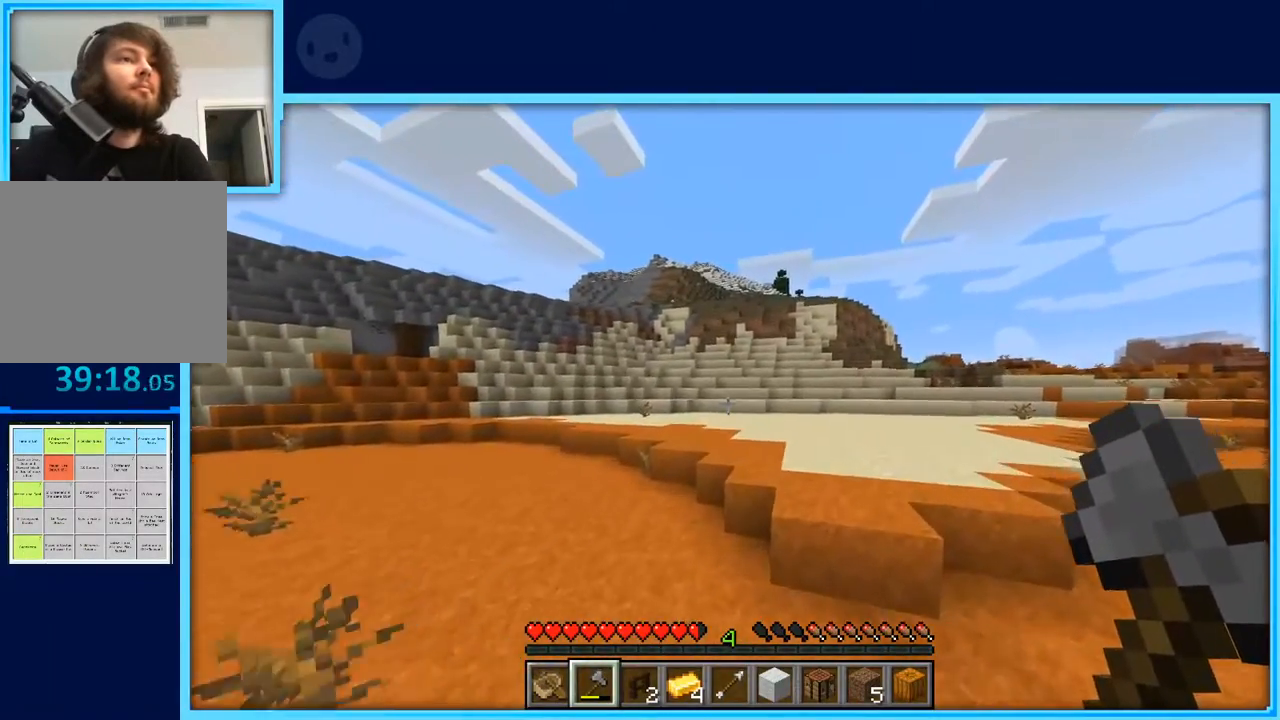
{"keys": ["space", "w"], "events": [[317, "d", "up"]]}
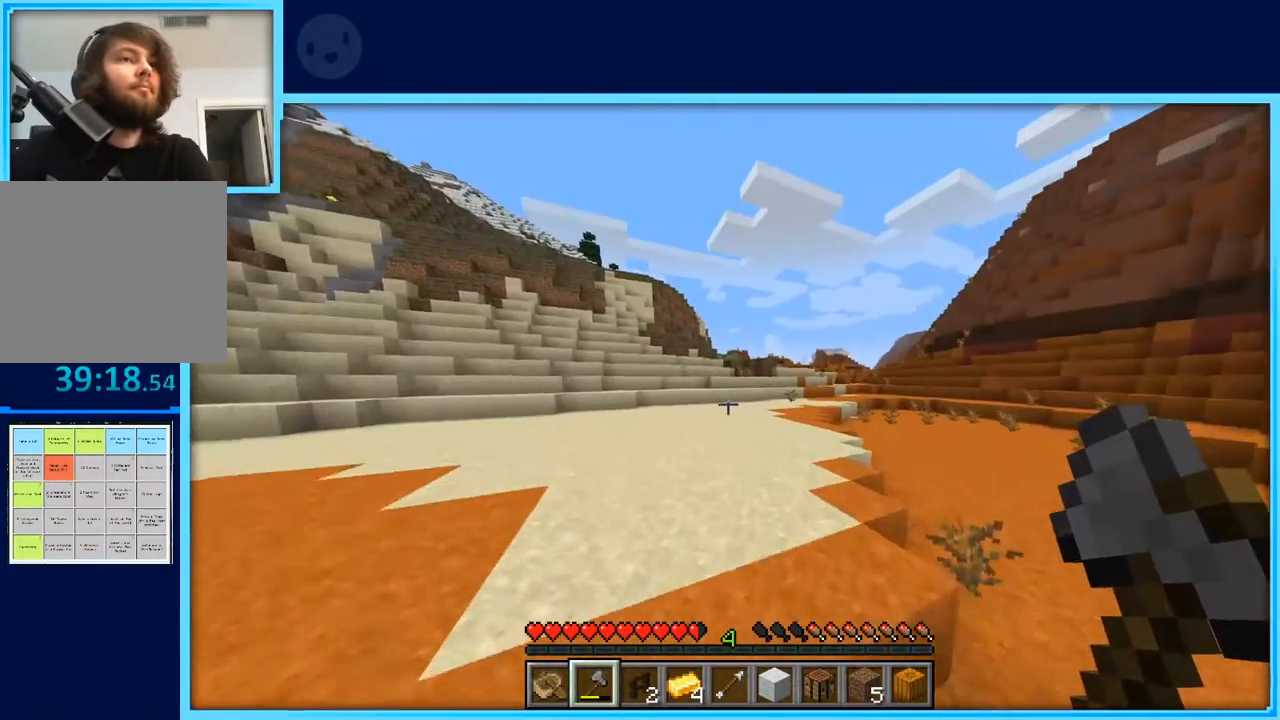
{"keys": ["space", "w"], "events": []}
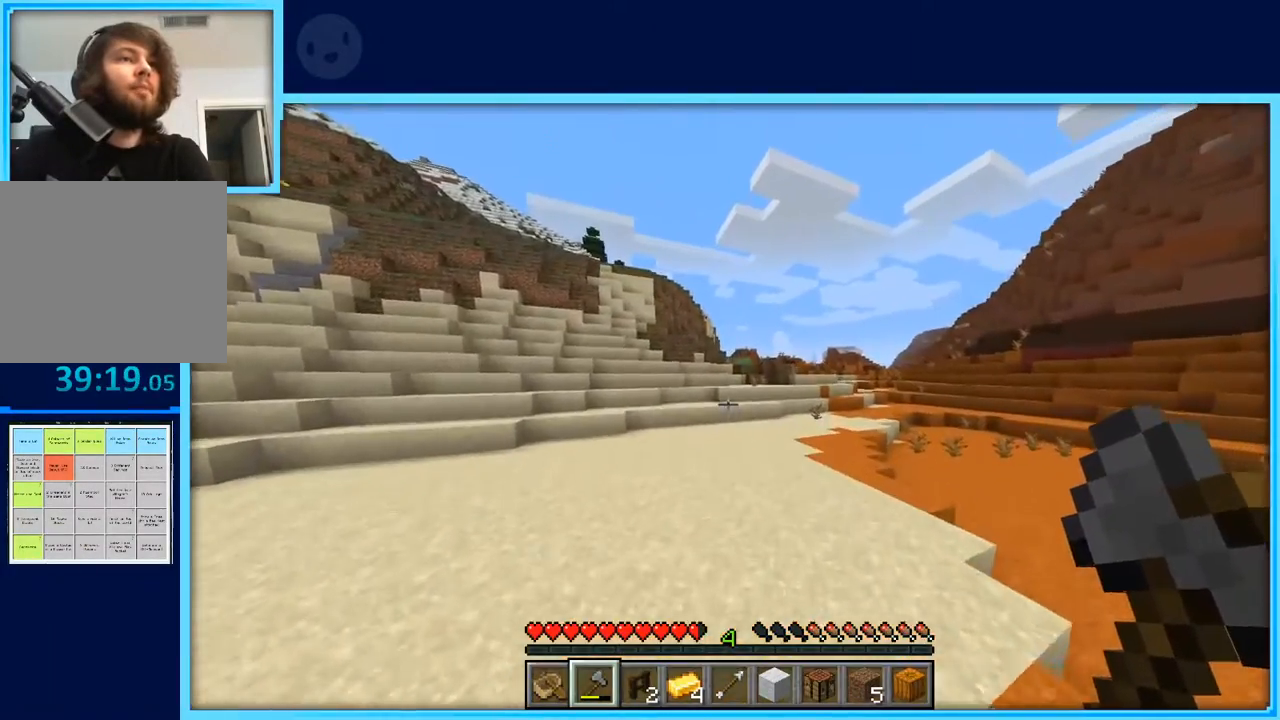
{"keys": ["w"], "events": [[417, "space", "up"]]}
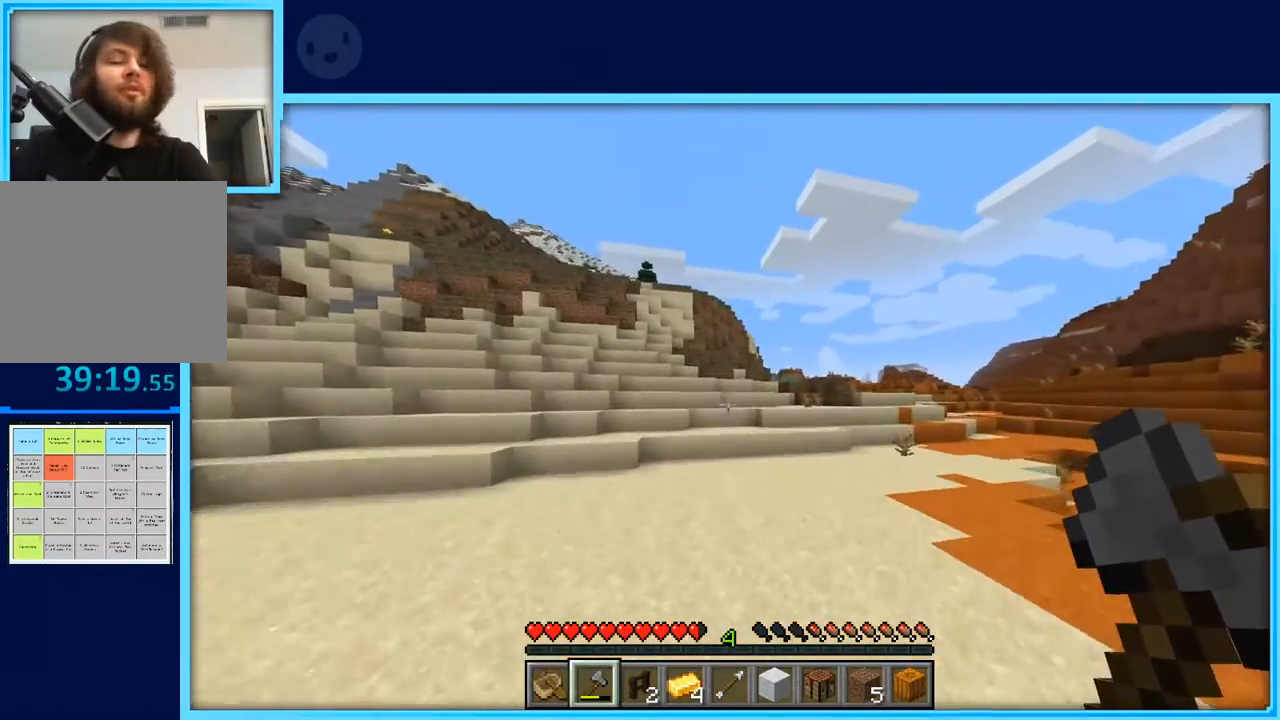
{"keys": ["w"], "events": []}
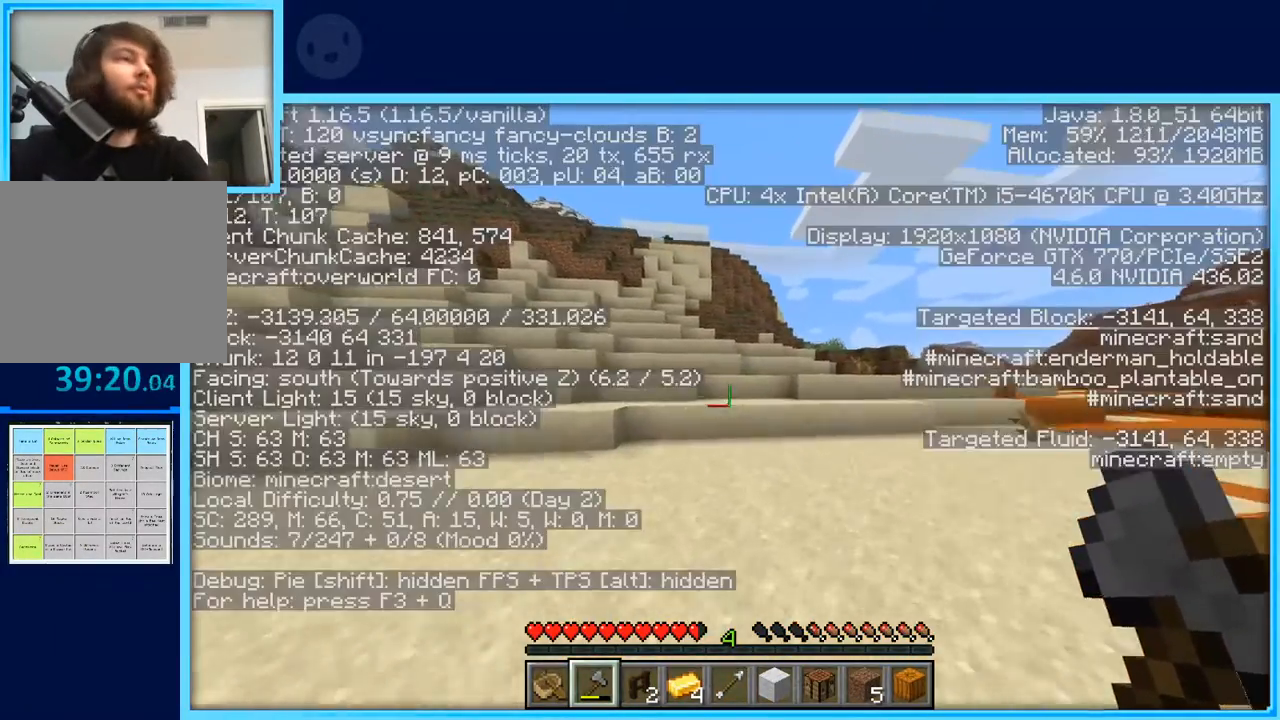
{"keys": ["w"], "events": []}
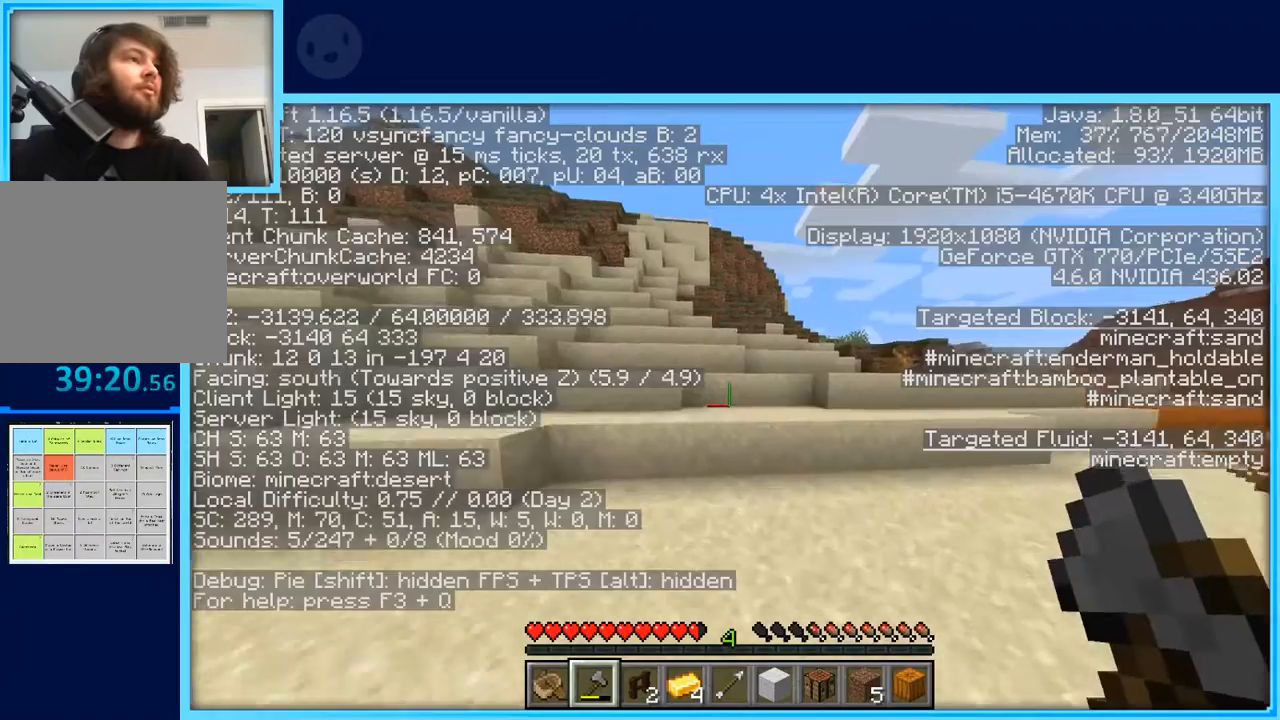
{"keys": ["space", "w"], "events": [[467, "space", "down"]]}
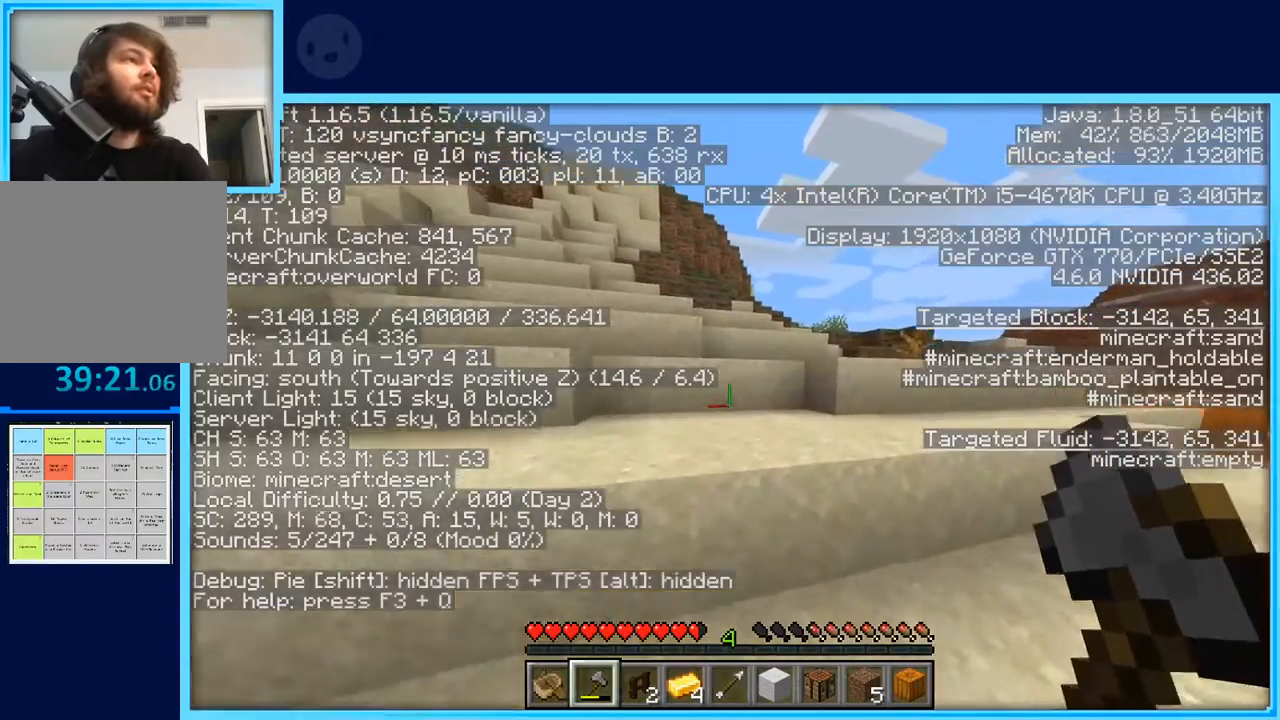
{"keys": ["space", "w"], "events": [[200, "space", "up"], [433, "space", "down"]]}
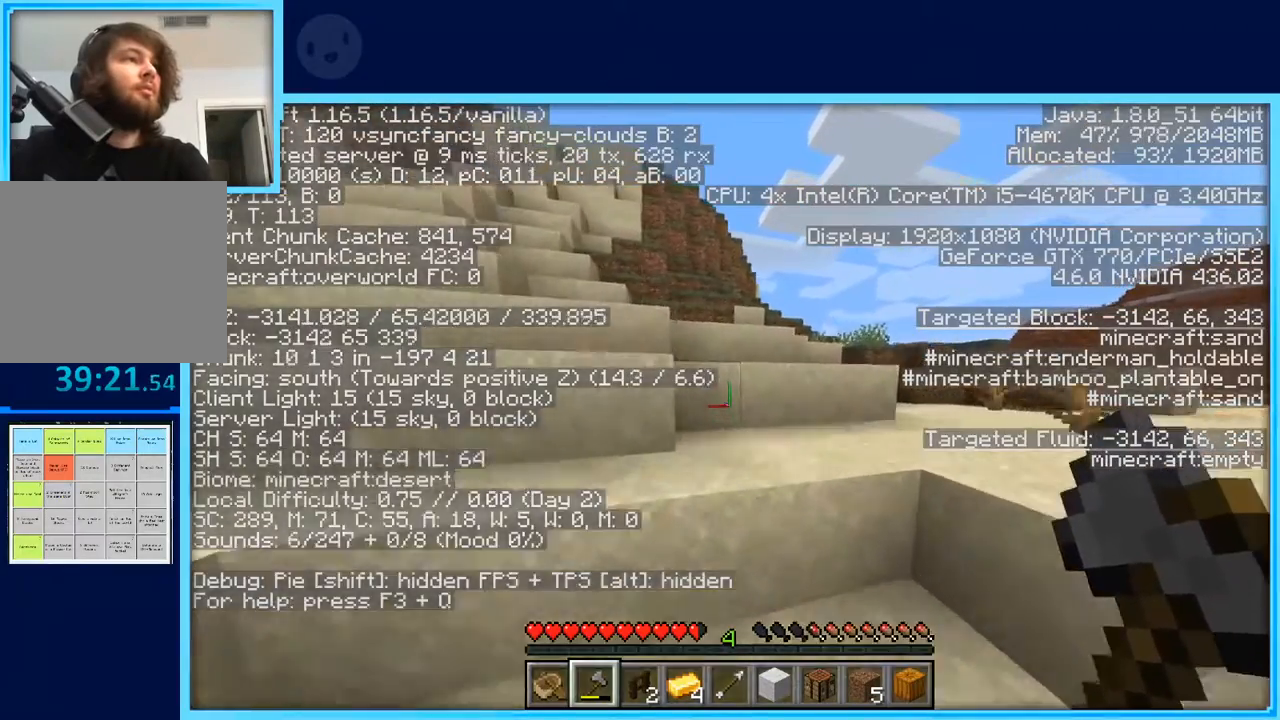
{"keys": ["space", "w"], "events": [[117, "space", "up"], [483, "space", "down"]]}
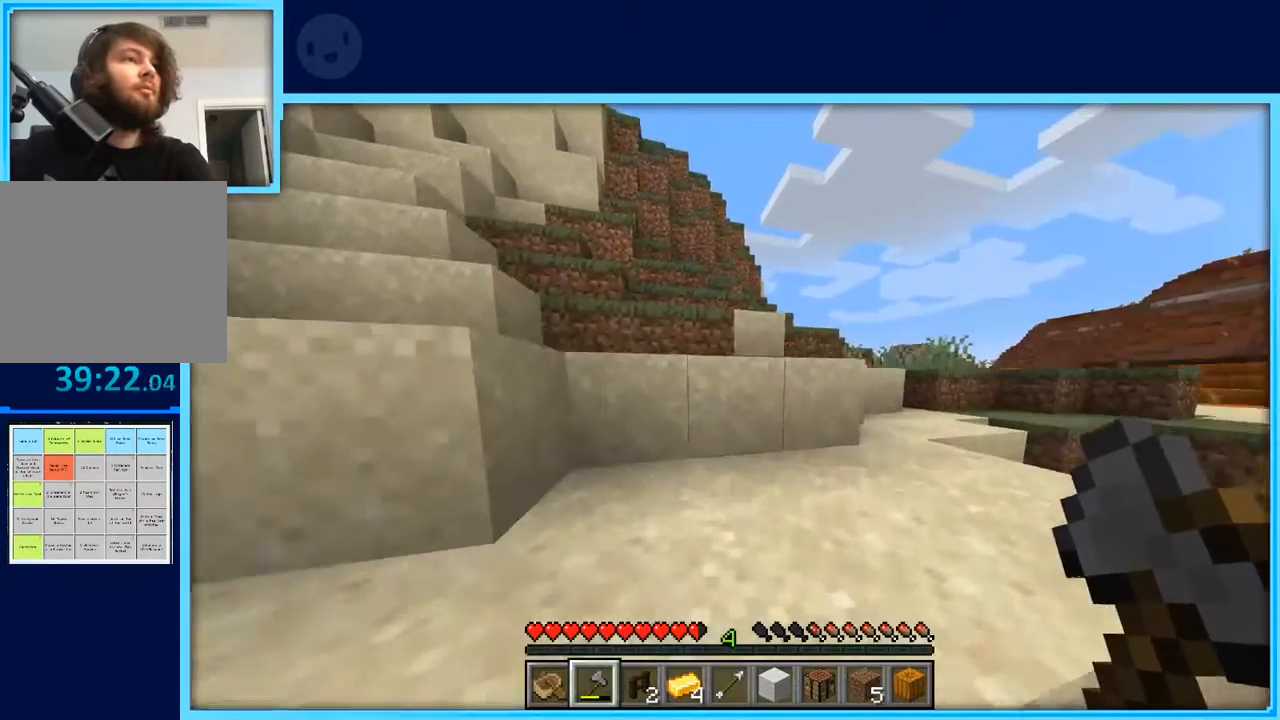
{"keys": ["w"], "events": [[217, "space", "up"], [417, "w", "up"], [500, "w", "down"]]}
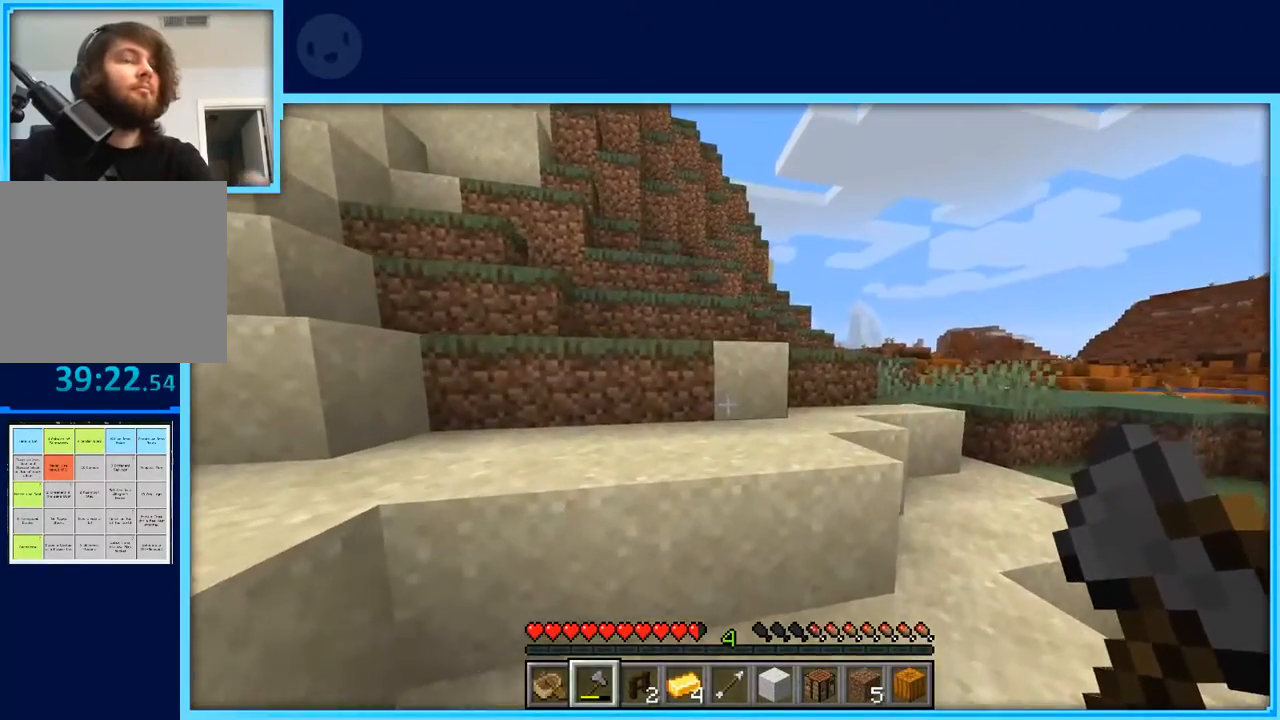
{"keys": ["d", "space", "w"], "events": [[100, "w", "up"], [150, "w", "down"], [217, "space", "down"], [433, "d", "down"]]}
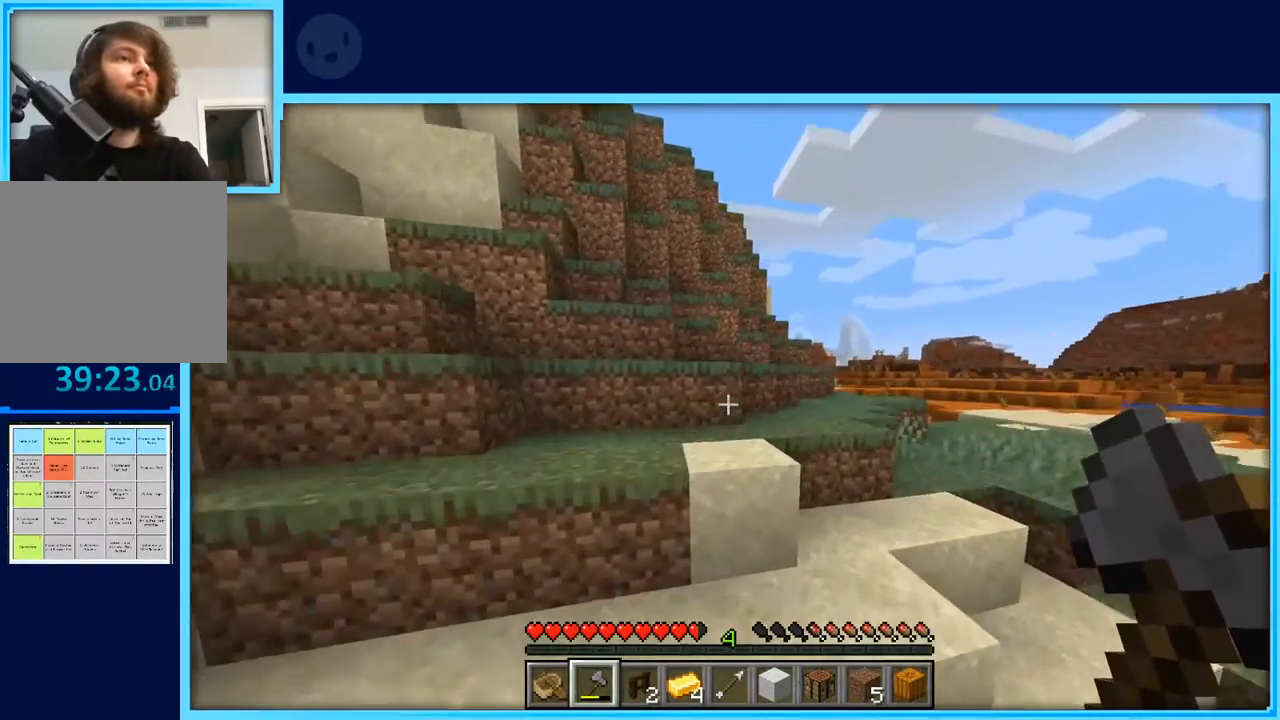
{"keys": ["space", "w"], "events": [[167, "space", "up"], [217, "d", "up"], [483, "space", "down"]]}
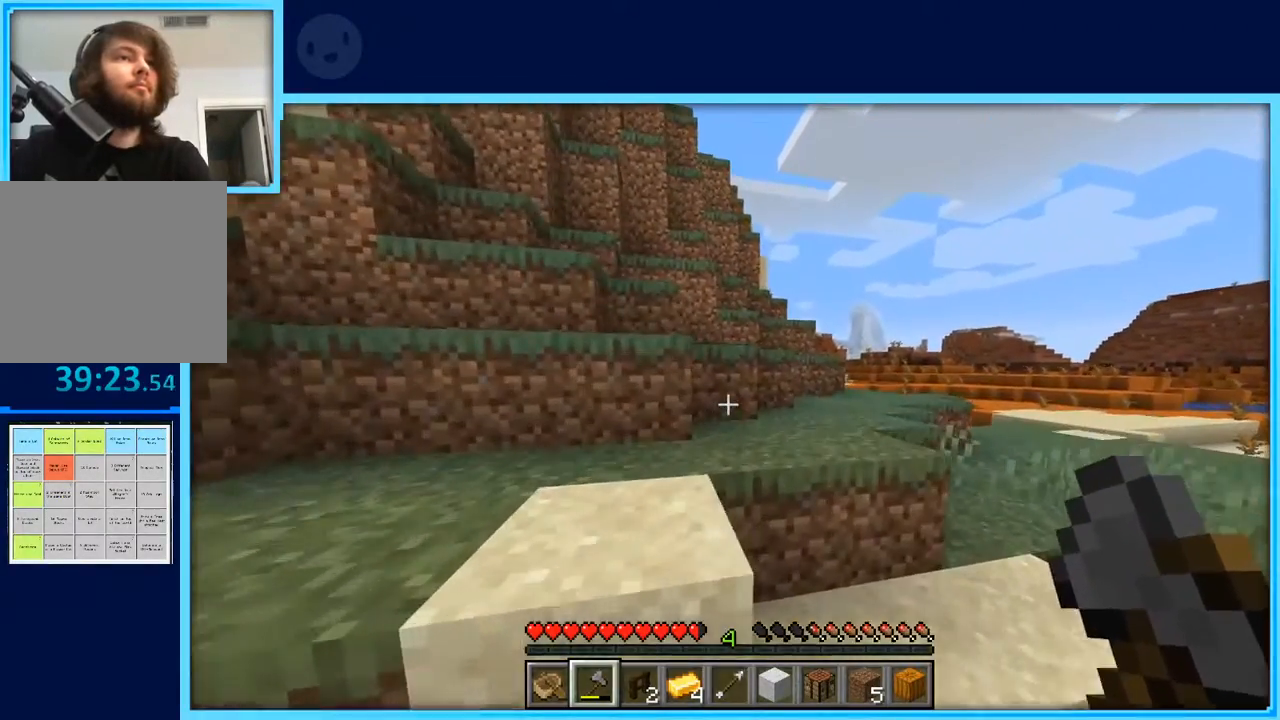
{"keys": ["d", "w"], "events": [[183, "space", "up"], [450, "d", "down"]]}
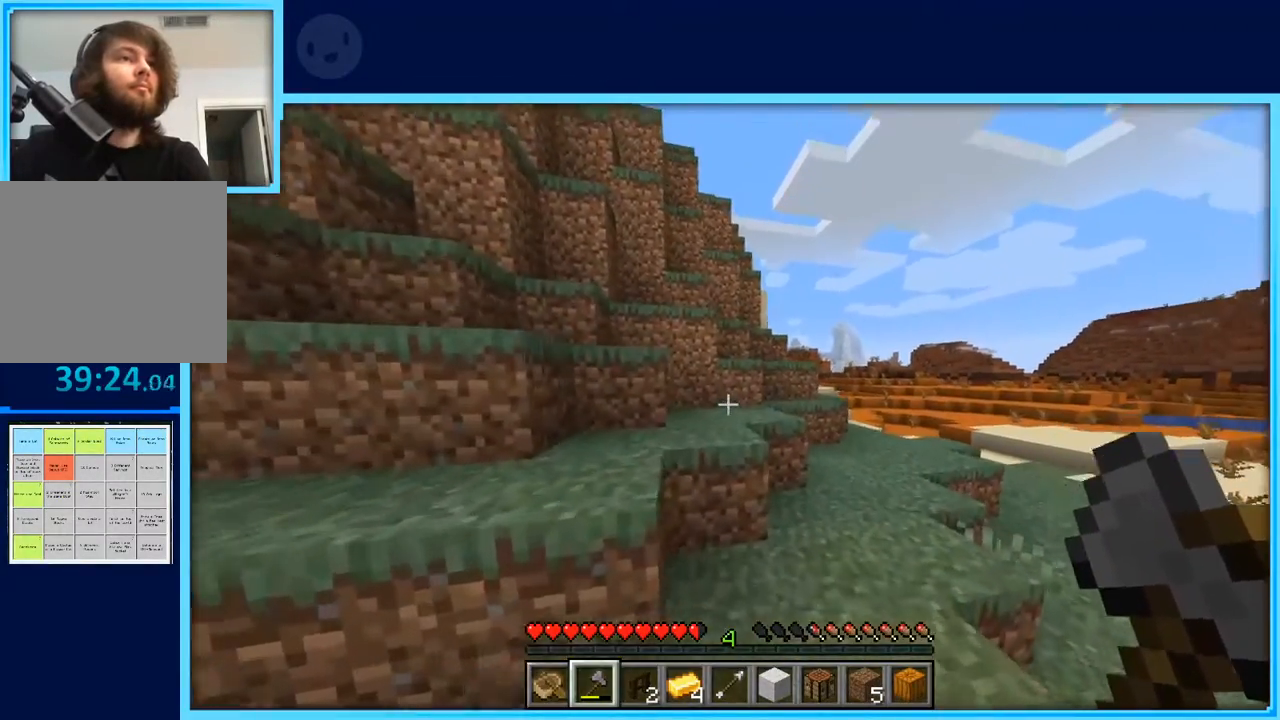
{"keys": ["d", "w"], "events": []}
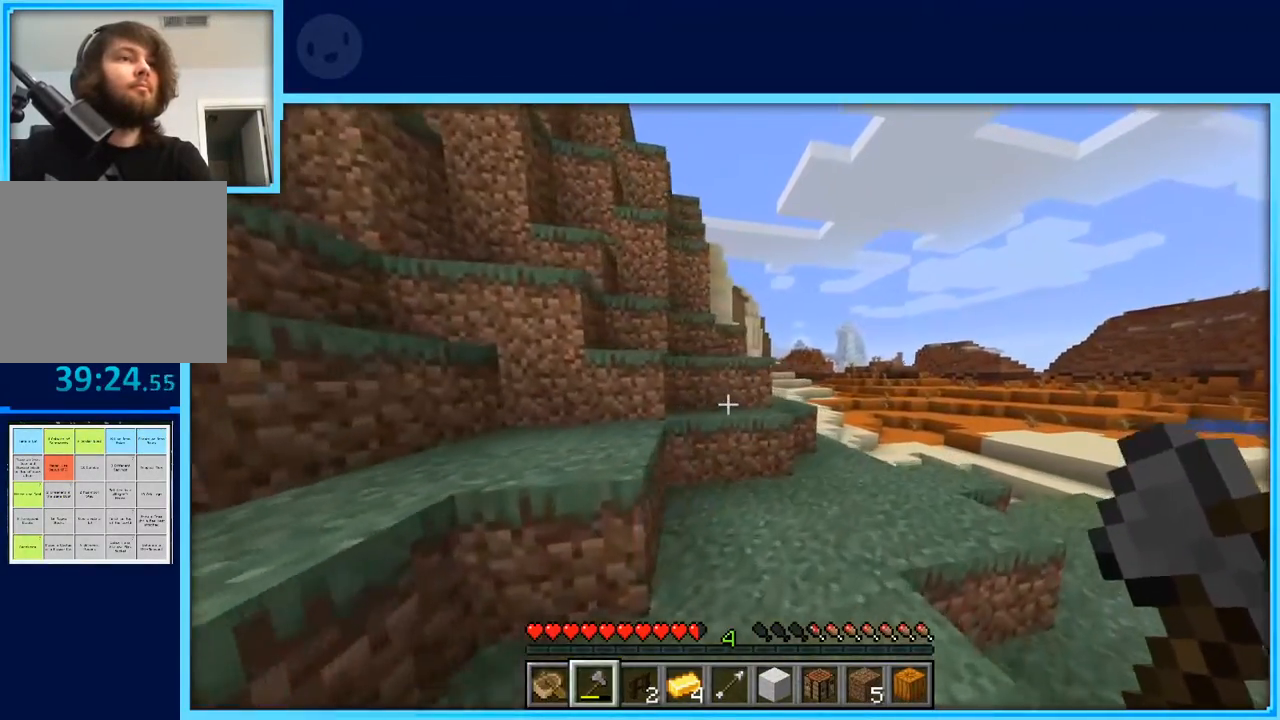
{"keys": ["d", "w"], "events": [[300, "d", "up"], [433, "d", "down"]]}